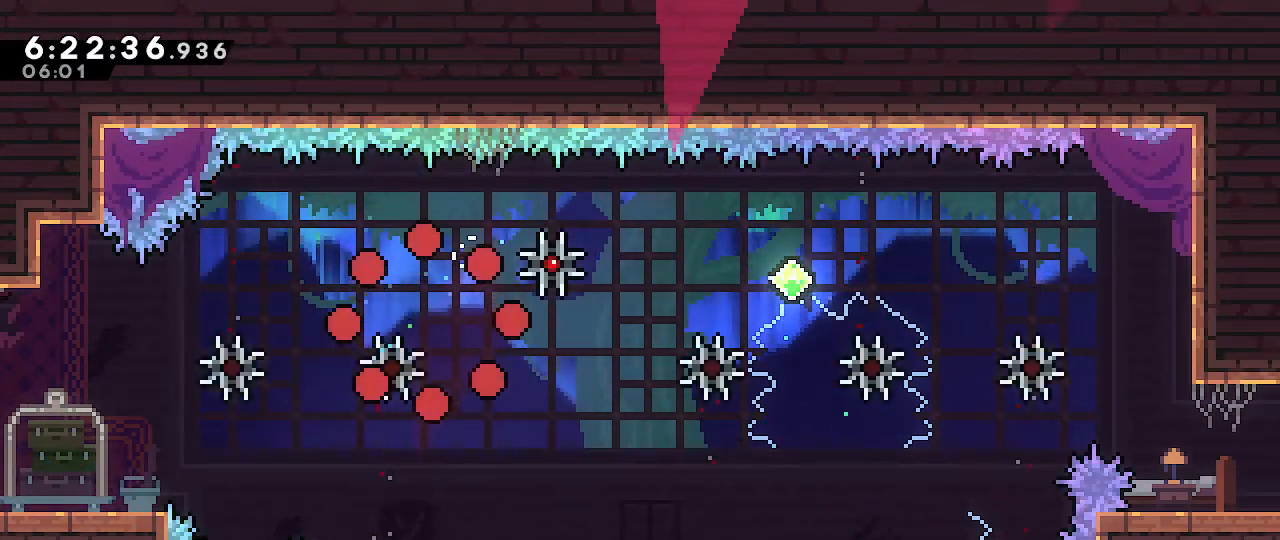
Gameplay with a controller (Nintendo layout); each line is a JSON object with the inputs held at the frame after it (dt_ms = milliseconds from this image to that frame). "events" lists button and stick changes between this image and that frame as [ms after this image, input, new state], when the widget could be followed in between. Not read: DPAD_DOWN DPAD_LEFT DPAD_RIGHT DPAD_UP L3 R3 START.
{"dt_ms": 500, "buttons": [], "left_stick": "center", "right_stick": "center", "events": []}
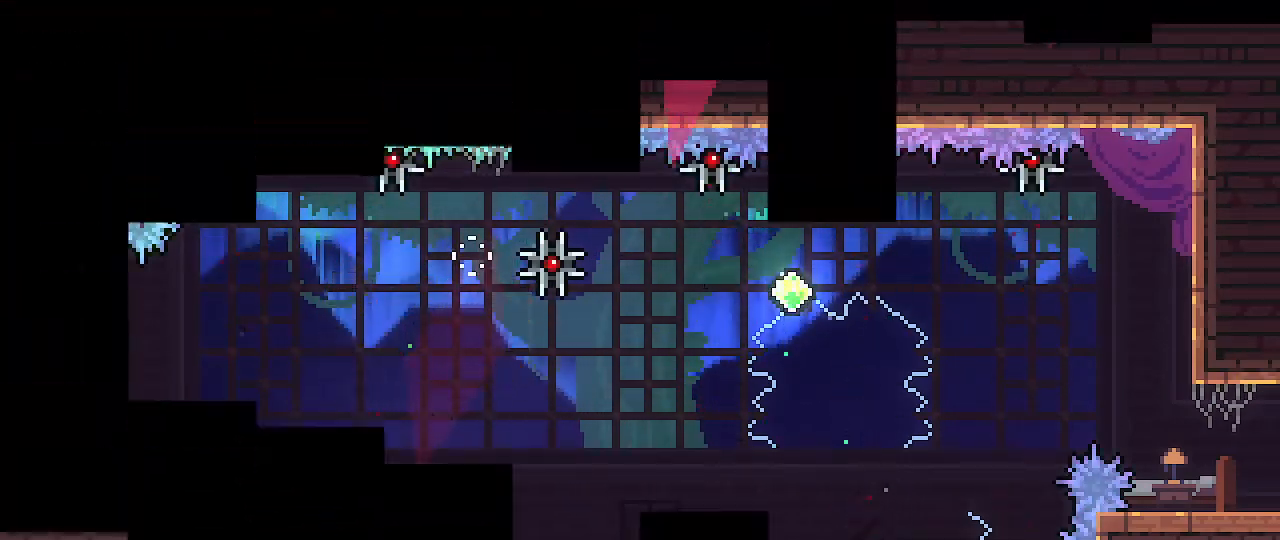
{"dt_ms": 500, "buttons": [], "left_stick": "center", "right_stick": "center", "events": []}
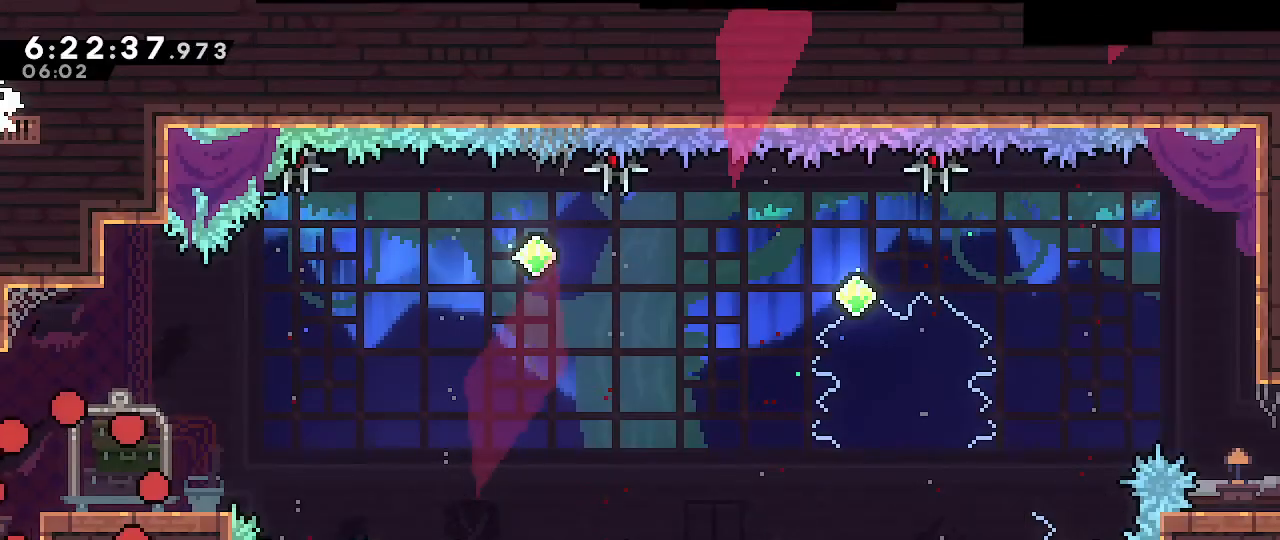
{"dt_ms": 500, "buttons": [], "left_stick": "center", "right_stick": "center", "events": []}
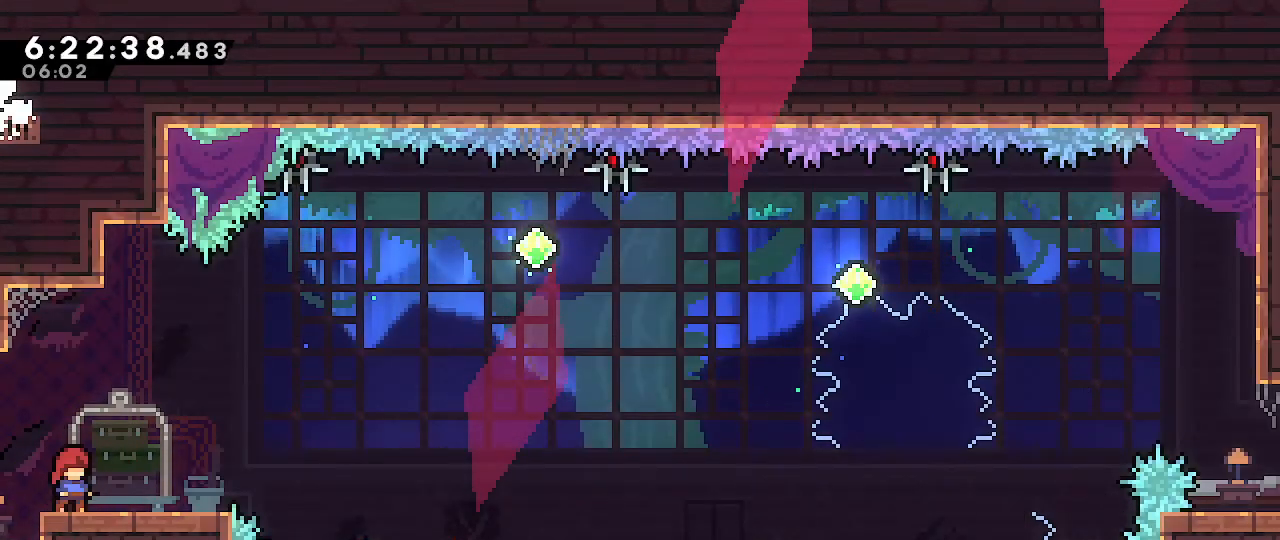
{"dt_ms": 500, "buttons": ["B"], "left_stick": "center", "right_stick": "center", "events": [[433, "B", "down"]]}
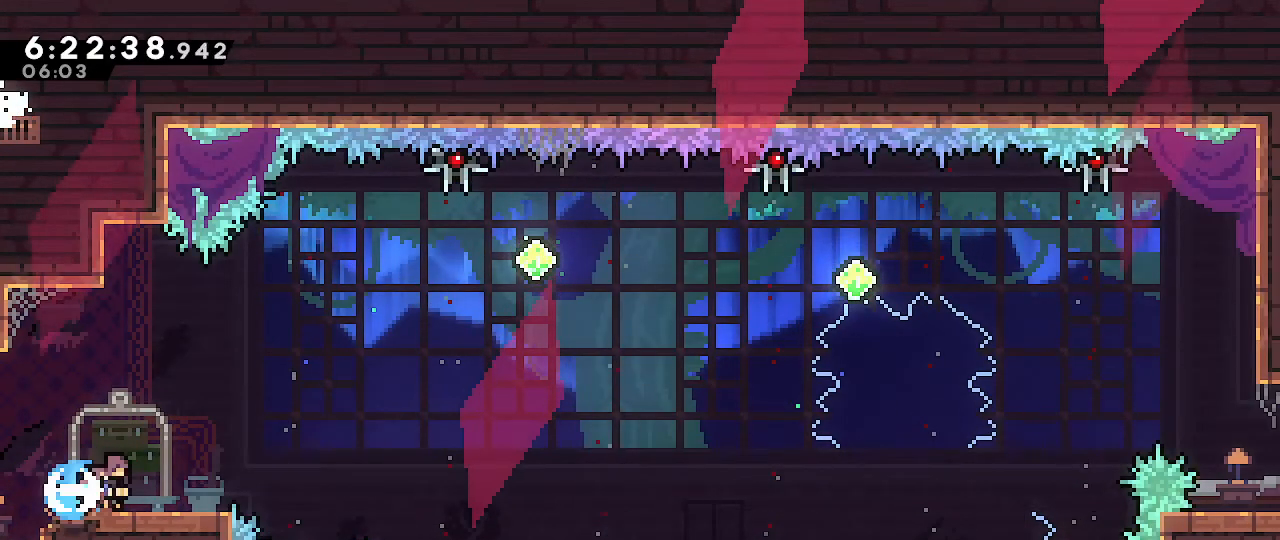
{"dt_ms": 1000, "buttons": [], "left_stick": "up-right", "right_stick": "center"}
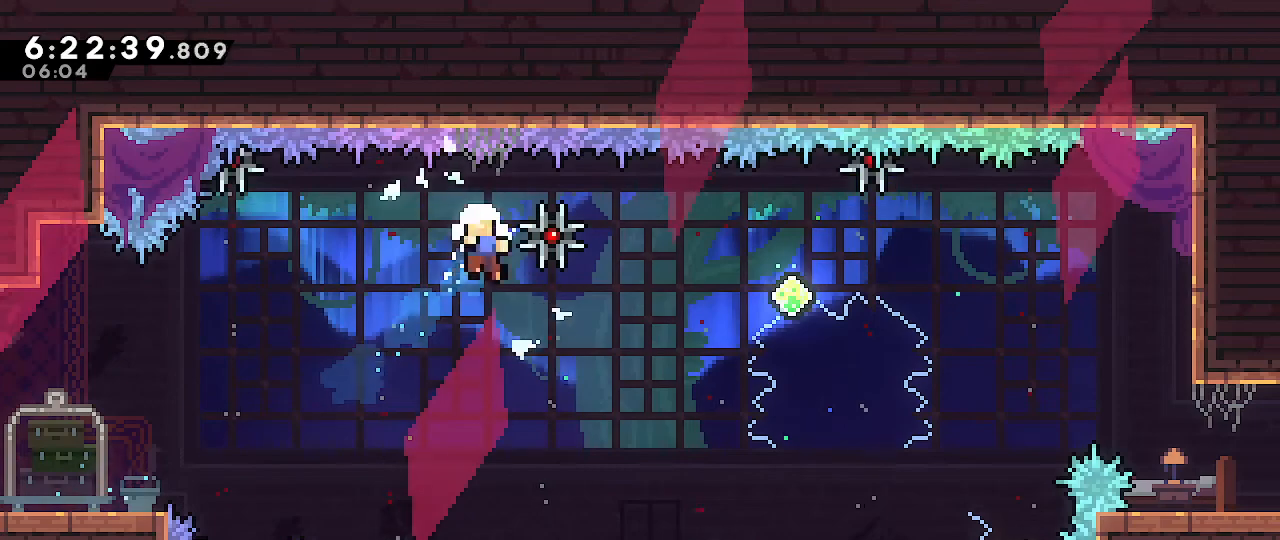
{"dt_ms": 500, "buttons": [], "left_stick": "center", "right_stick": "center", "events": [[300, "left_stick", "center"]]}
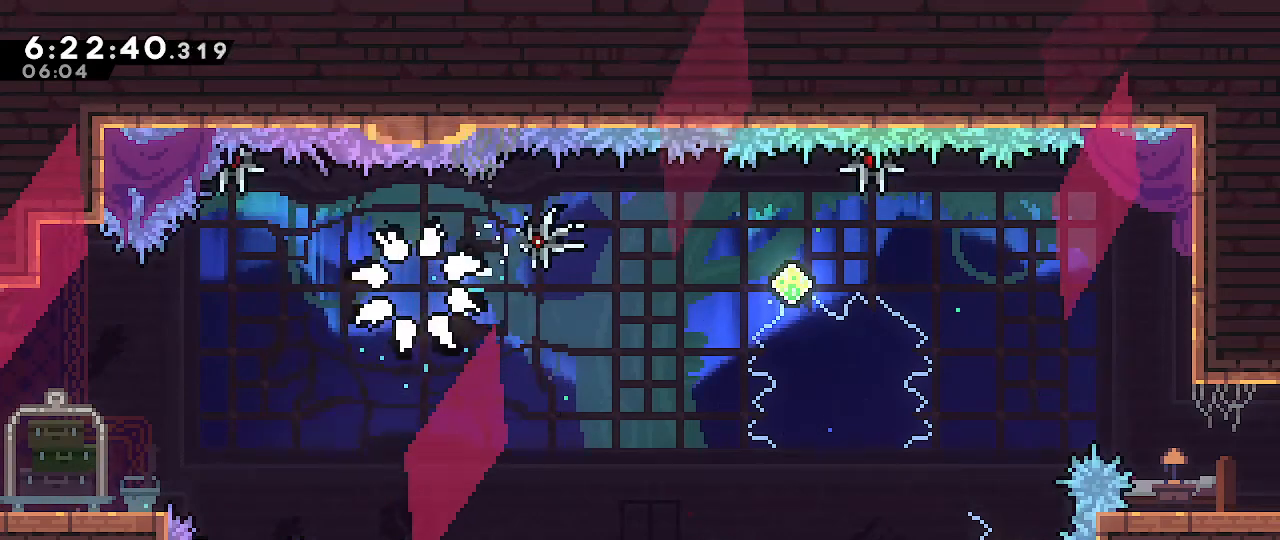
{"dt_ms": 500, "buttons": [], "left_stick": "center", "right_stick": "center", "events": []}
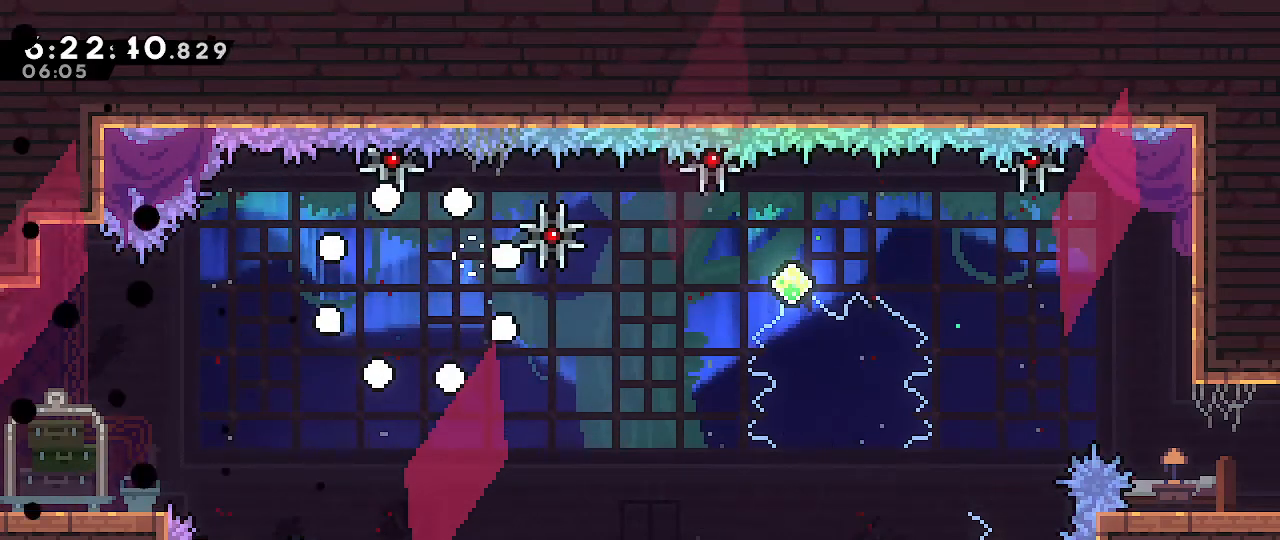
{"dt_ms": 500, "buttons": [], "left_stick": "center", "right_stick": "center", "events": []}
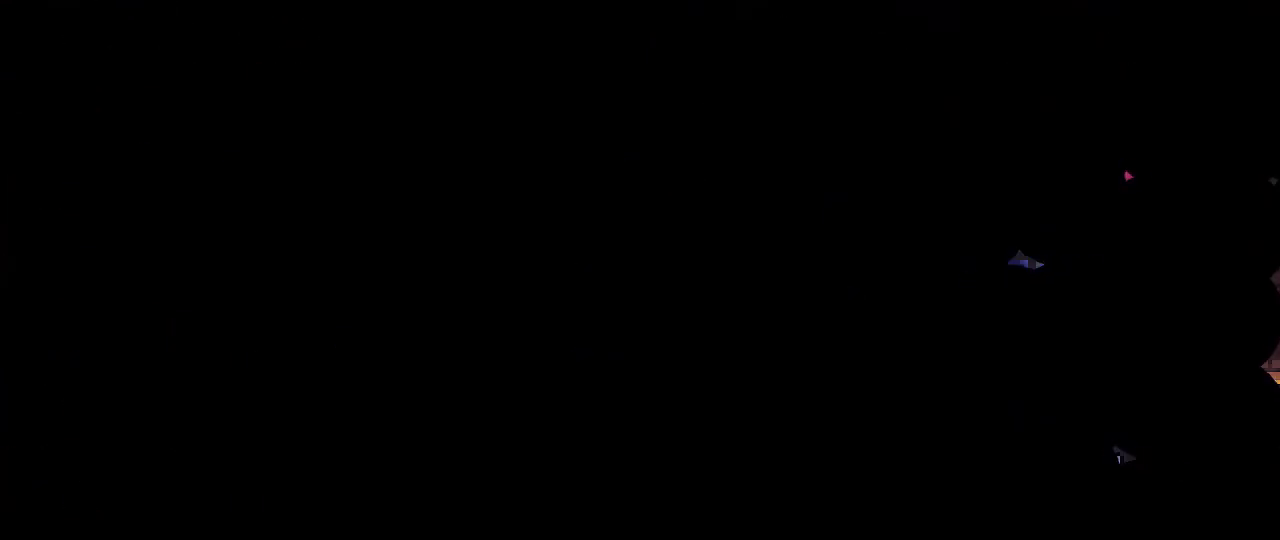
{"dt_ms": 500, "buttons": [], "left_stick": "center", "right_stick": "center", "events": []}
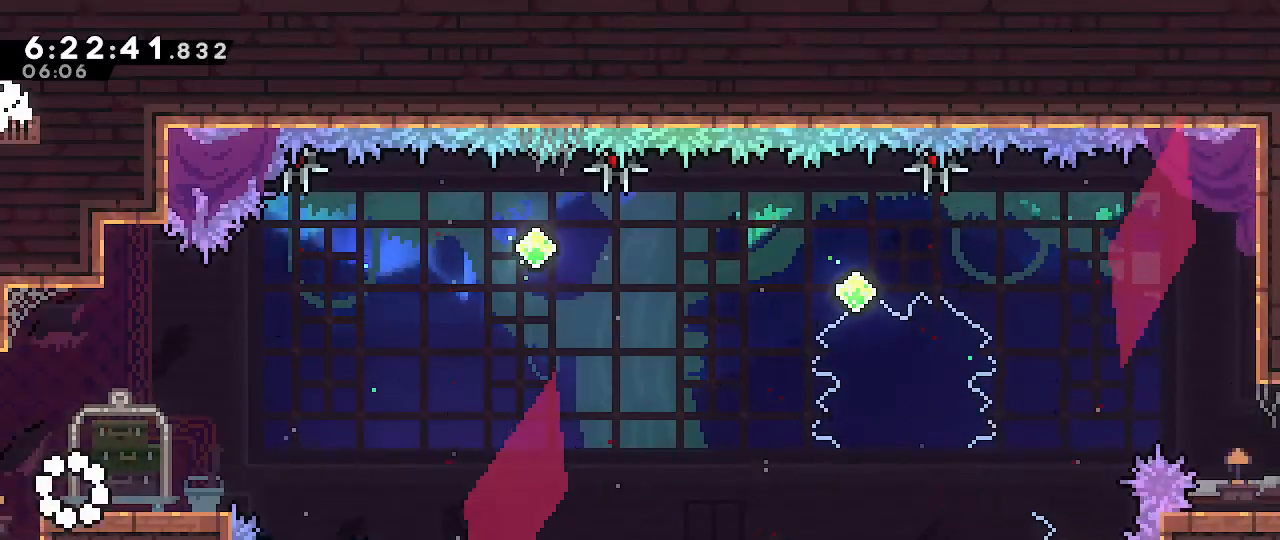
{"dt_ms": 500, "buttons": [], "left_stick": "center", "right_stick": "center", "events": []}
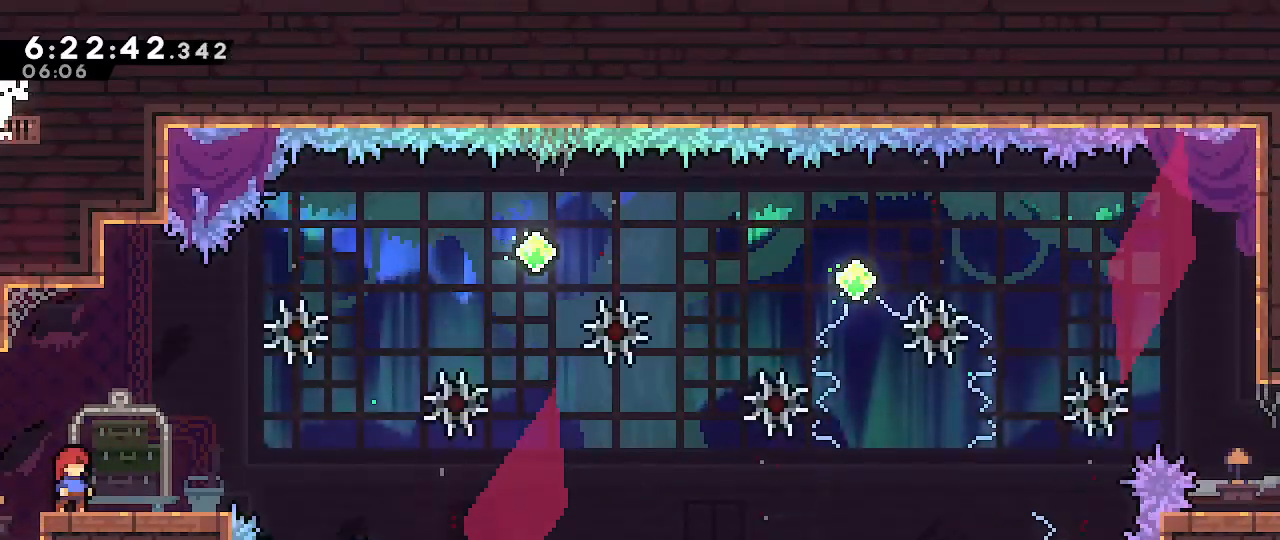
{"dt_ms": 500, "buttons": [], "left_stick": "center", "right_stick": "center", "events": []}
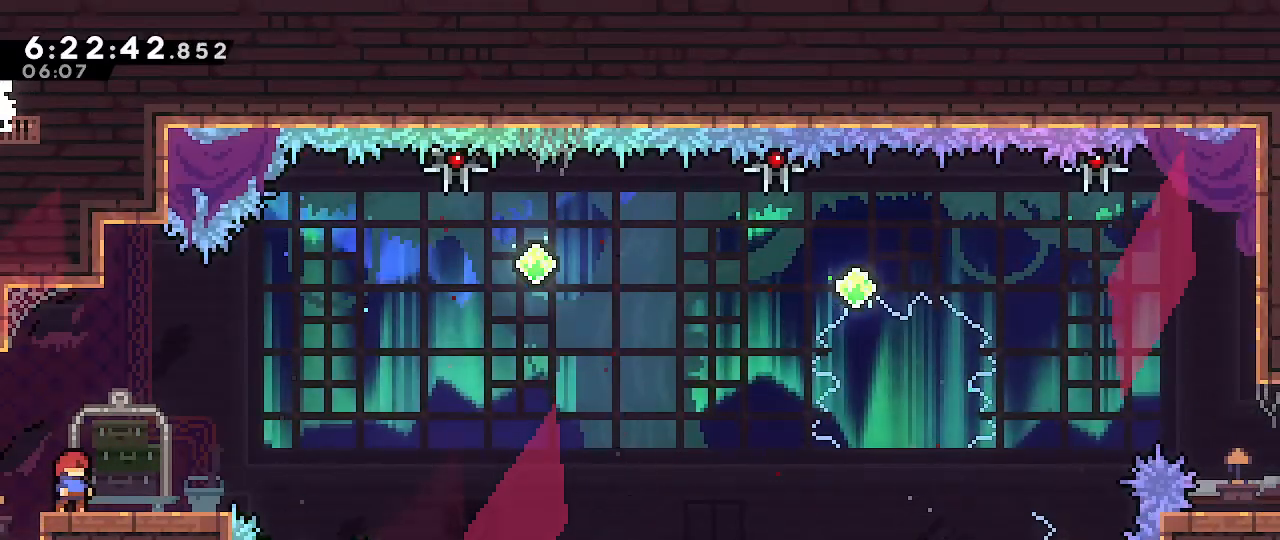
{"dt_ms": 500, "buttons": [], "left_stick": "center", "right_stick": "center", "events": []}
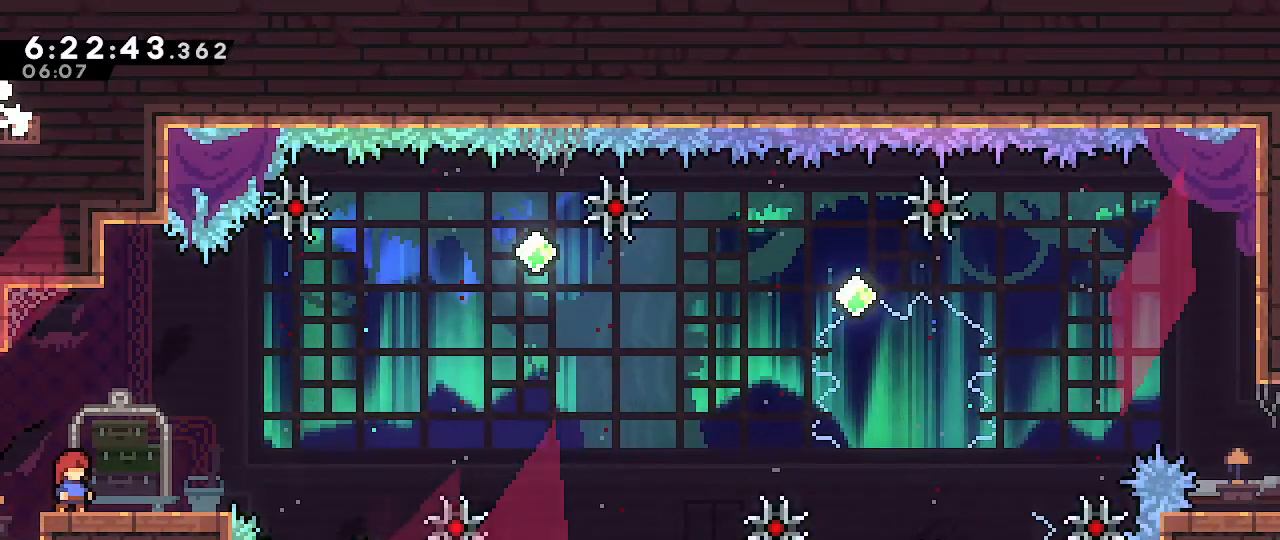
{"dt_ms": 500, "buttons": [], "left_stick": "center", "right_stick": "center", "events": []}
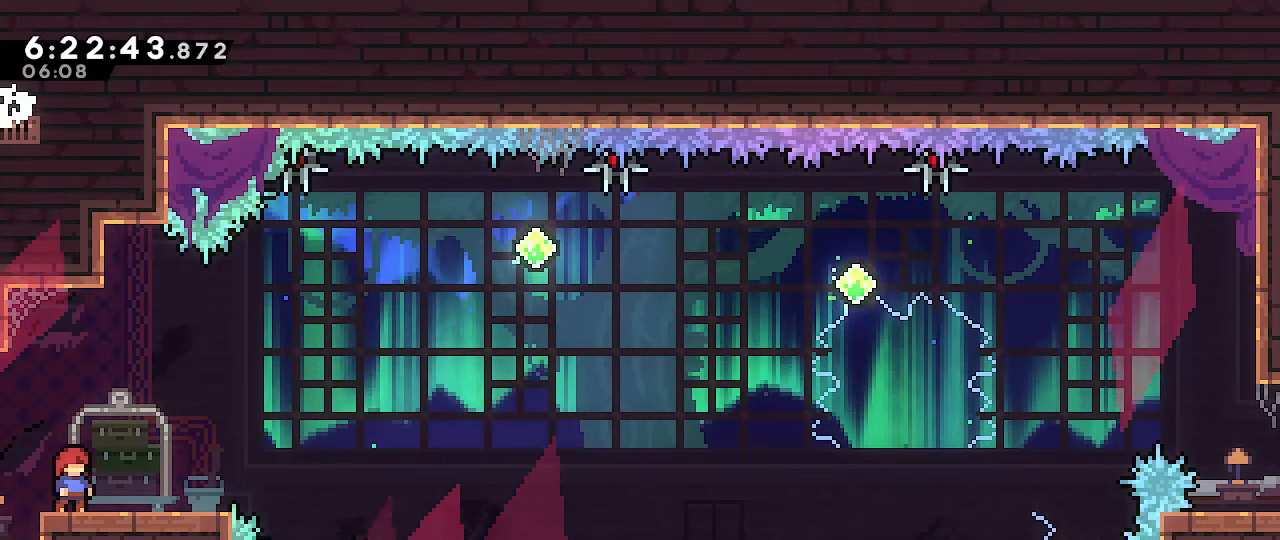
{"dt_ms": 500, "buttons": [], "left_stick": "center", "right_stick": "center", "events": []}
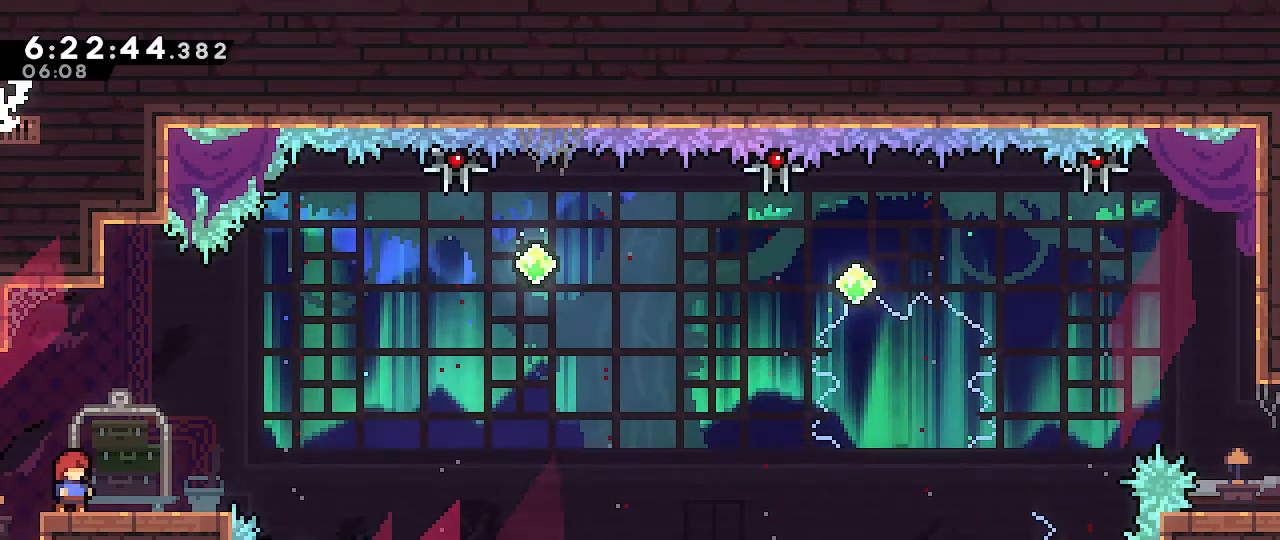
{"dt_ms": 500, "buttons": ["A"], "left_stick": "up-right", "right_stick": "center", "events": [[67, "B", "down"], [283, "B", "up"], [300, "A", "down"], [383, "left_stick", "up-right"]]}
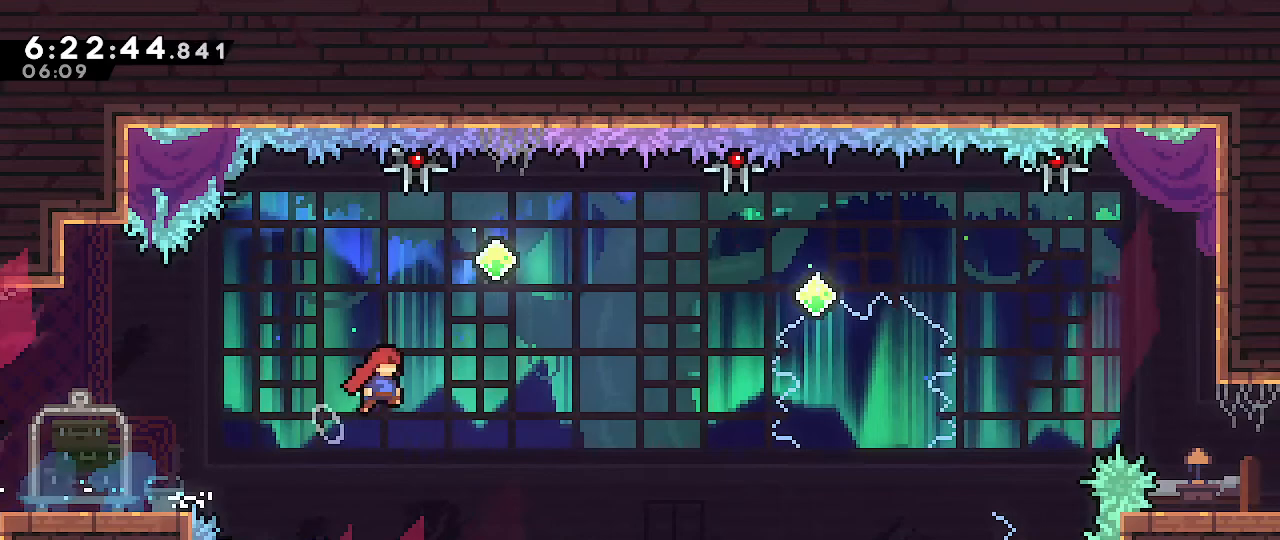
{"dt_ms": 500, "buttons": ["B"], "left_stick": "up-right", "right_stick": "center", "events": [[67, "A", "up"], [150, "B", "down"], [300, "left_stick", "center"], [500, "left_stick", "up-right"]]}
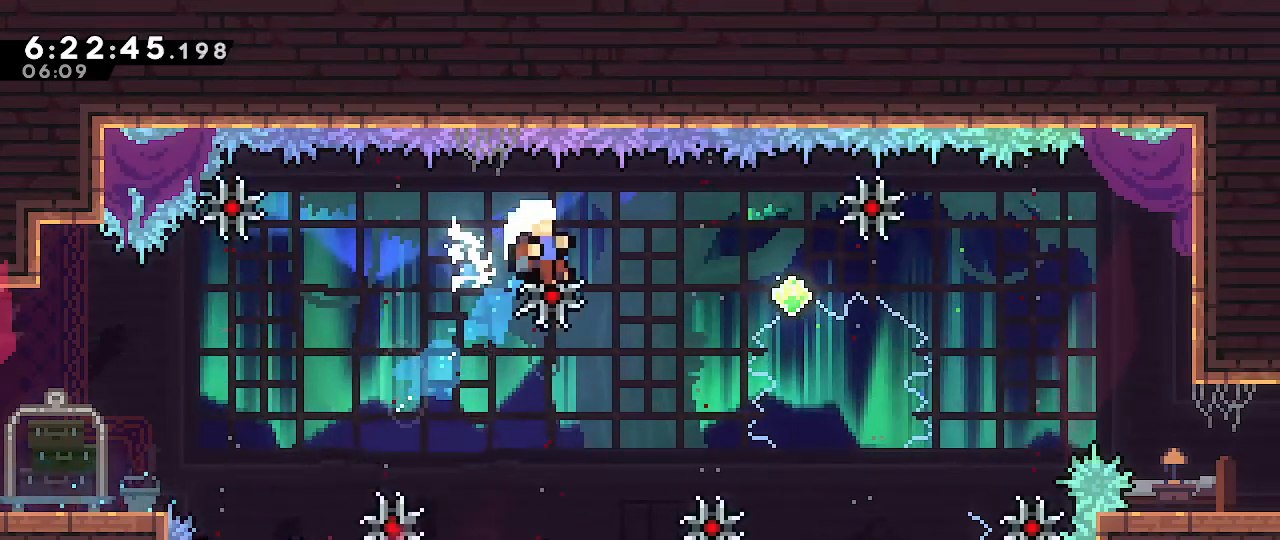
{"dt_ms": 500, "buttons": [], "left_stick": "center", "right_stick": "center", "events": [[200, "B", "up"], [467, "left_stick", "center"]]}
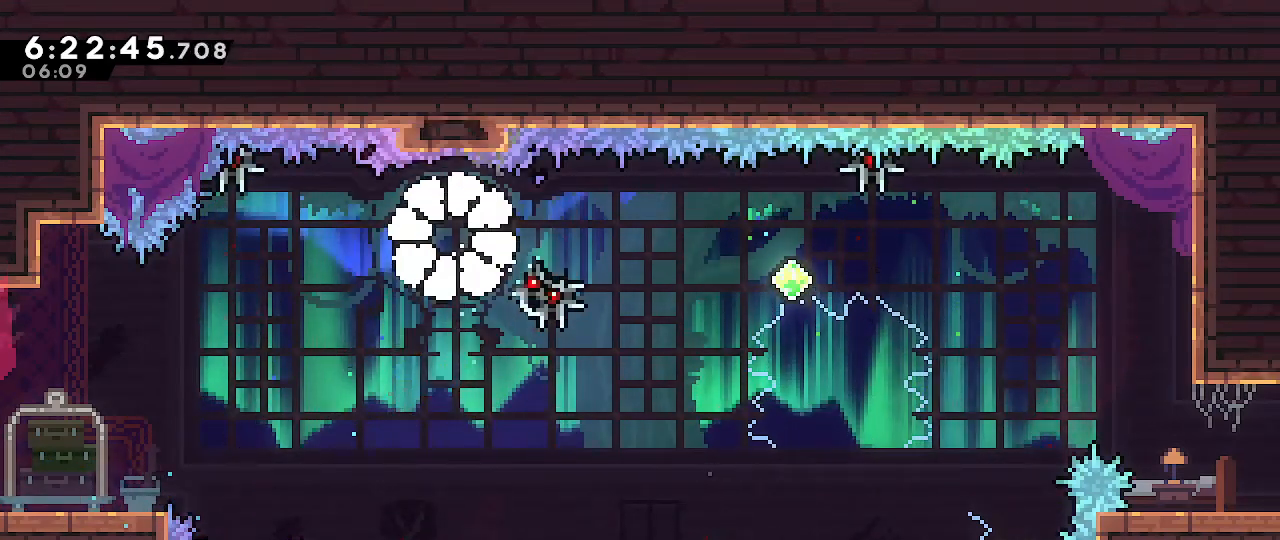
{"dt_ms": 500, "buttons": [], "left_stick": "center", "right_stick": "center", "events": []}
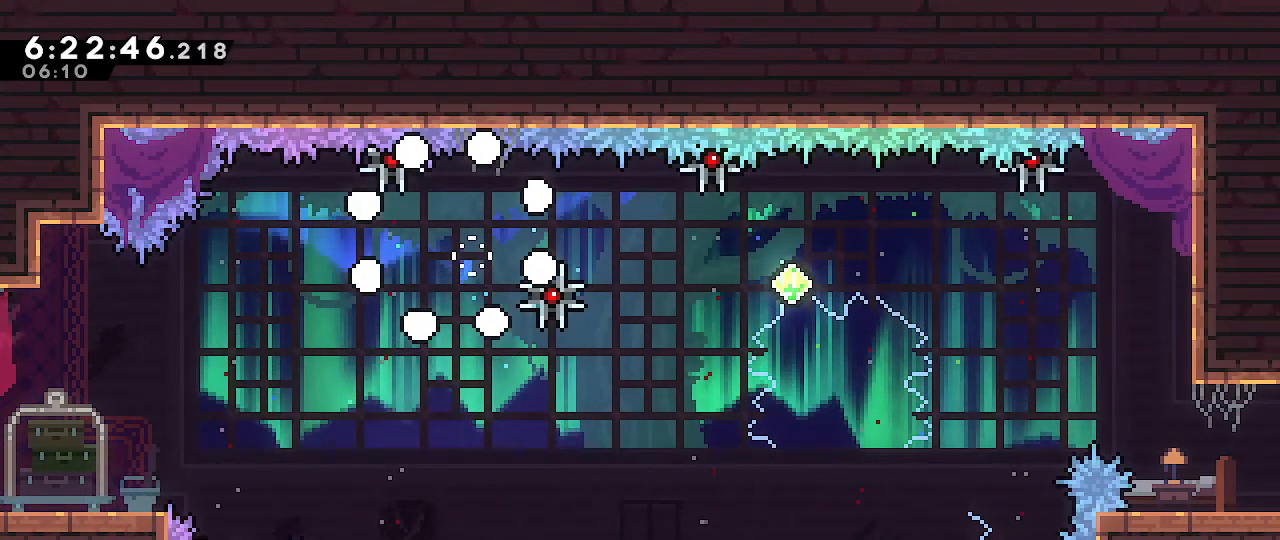
{"dt_ms": 500, "buttons": [], "left_stick": "center", "right_stick": "center", "events": []}
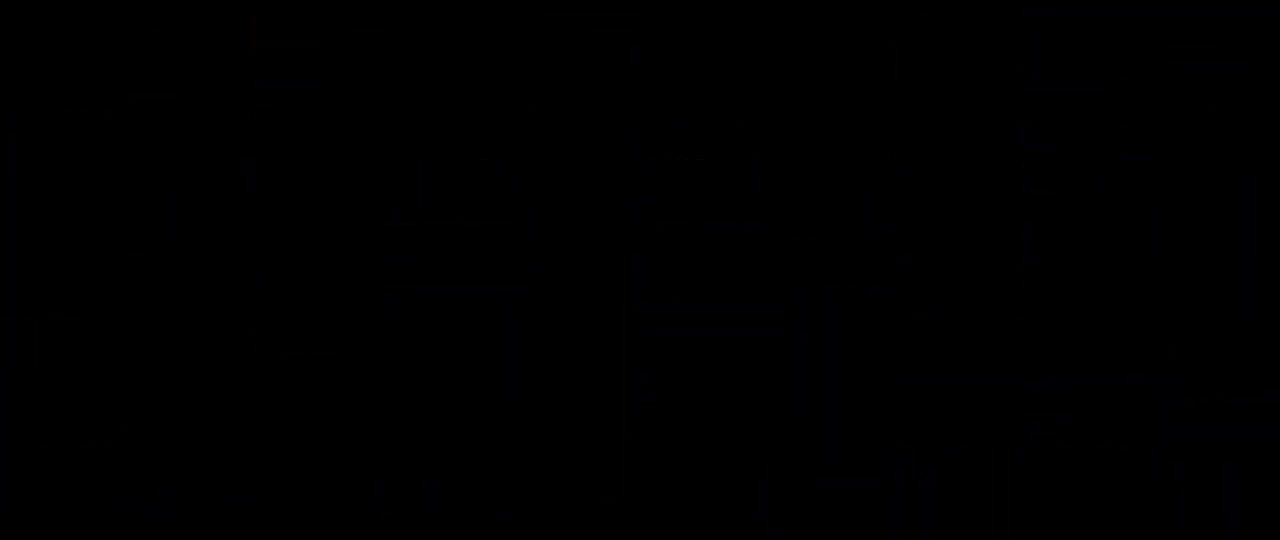
{"dt_ms": 500, "buttons": [], "left_stick": "center", "right_stick": "center", "events": []}
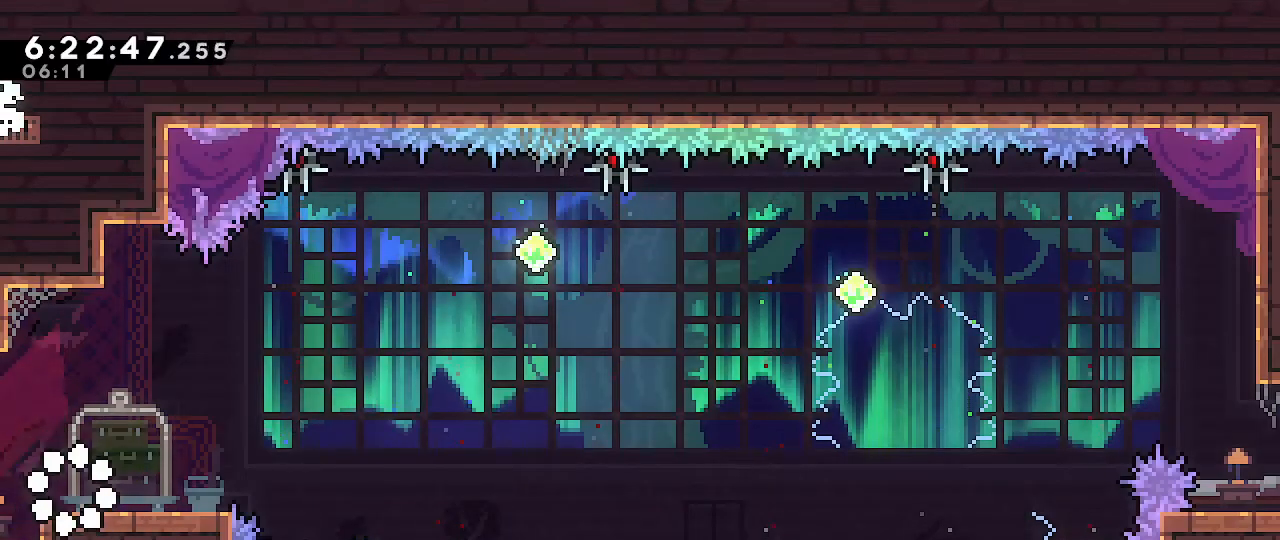
{"dt_ms": 500, "buttons": [], "left_stick": "center", "right_stick": "center", "events": []}
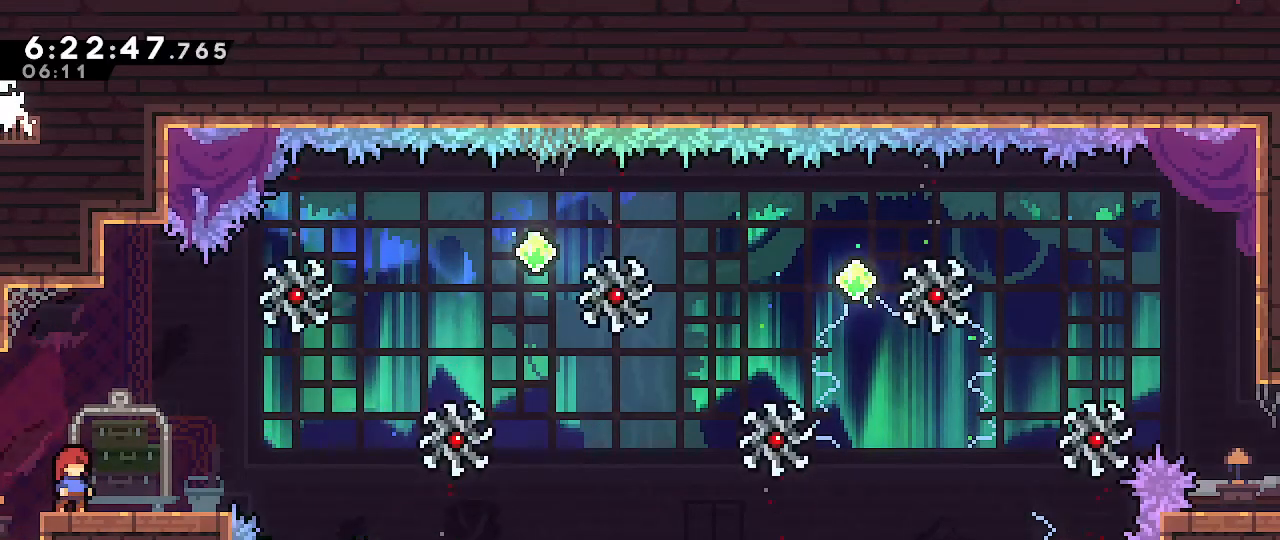
{"dt_ms": 1000, "buttons": ["B"], "left_stick": "up", "right_stick": "center", "events": [[217, "B", "down"], [433, "A", "down"], [433, "B", "up"], [517, "left_stick", "up-right"], [767, "A", "up"], [850, "left_stick", "up"], [900, "B", "down"]]}
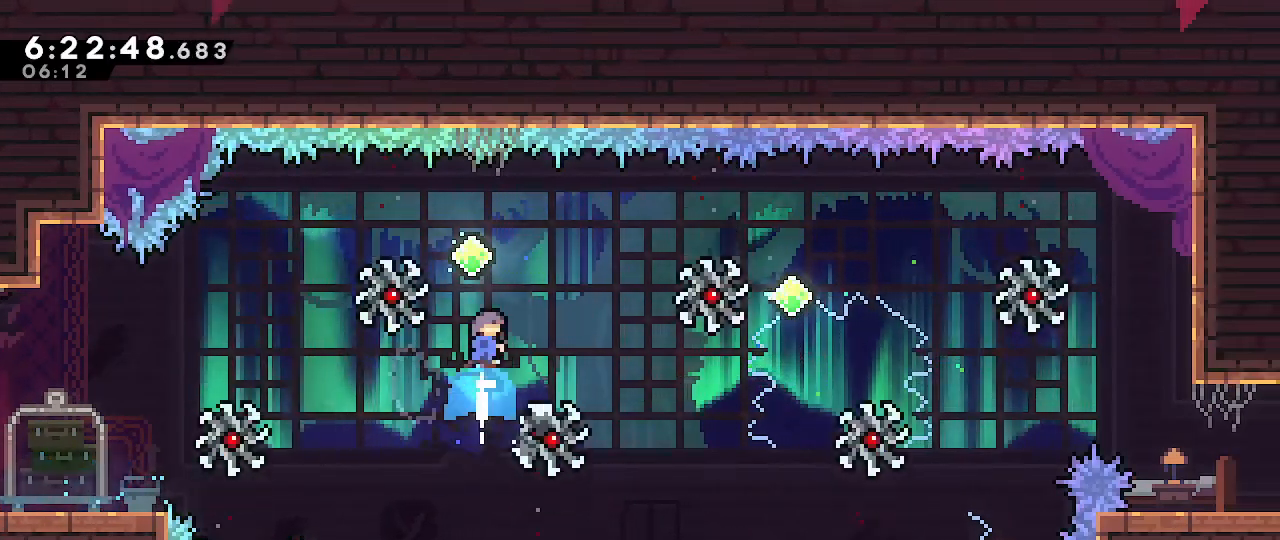
{"dt_ms": 500, "buttons": [], "left_stick": "up-right", "right_stick": "center", "events": [[83, "left_stick", "center"], [117, "B", "up"], [383, "left_stick", "up-right"]]}
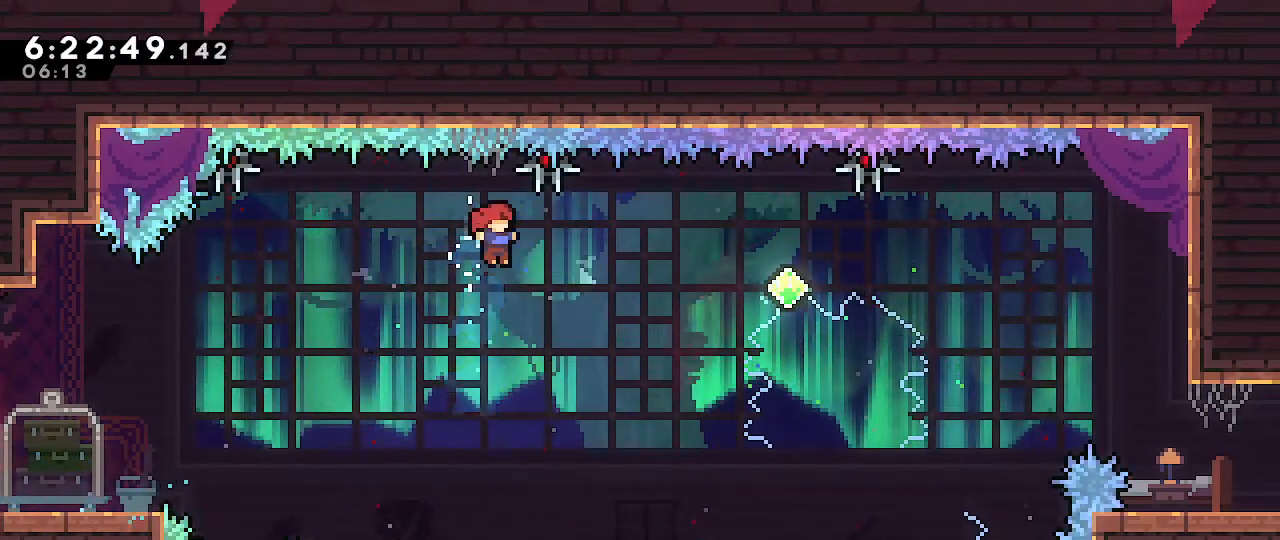
{"dt_ms": 500, "buttons": ["B"], "left_stick": "up-right", "right_stick": "center", "events": [[250, "B", "down"]]}
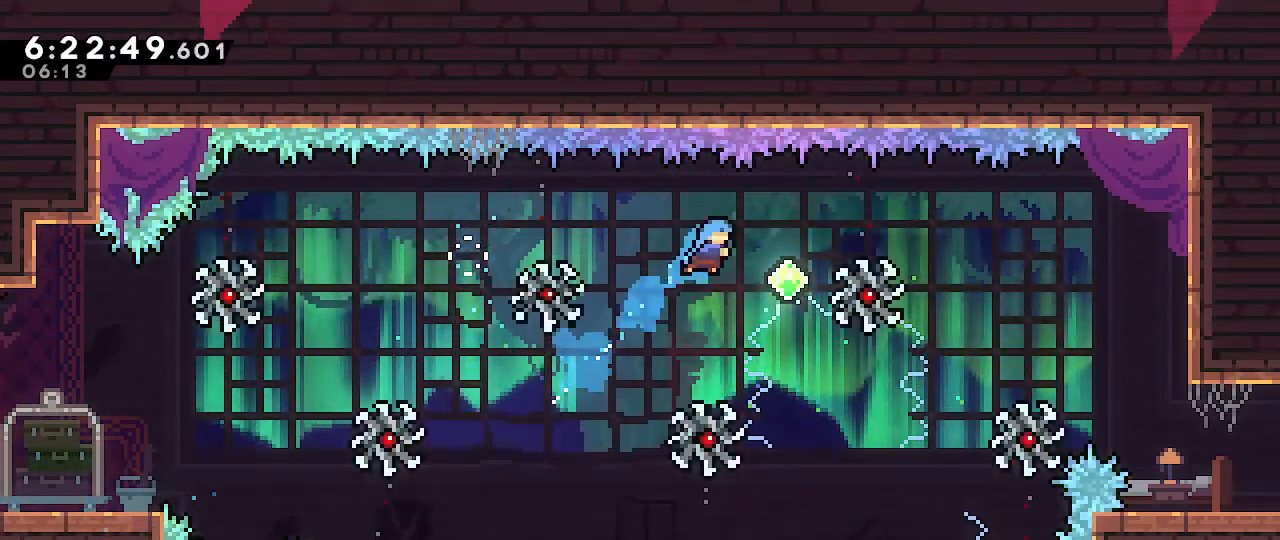
{"dt_ms": 500, "buttons": [], "left_stick": "center", "right_stick": "center", "events": [[317, "B", "up"], [383, "left_stick", "center"]]}
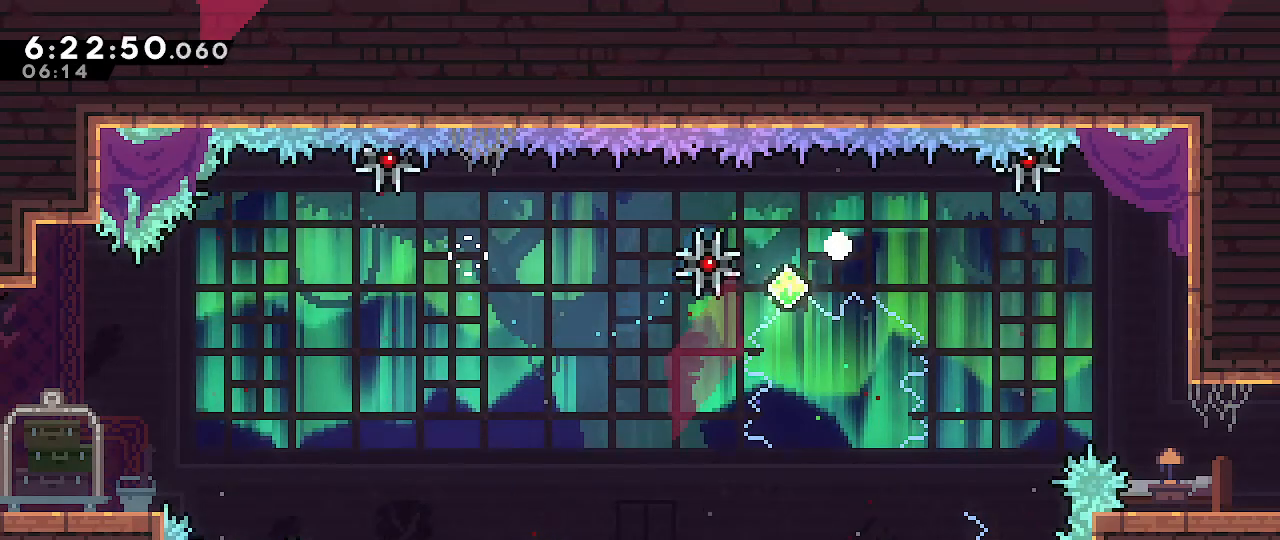
{"dt_ms": 500, "buttons": [], "left_stick": "center", "right_stick": "center", "events": []}
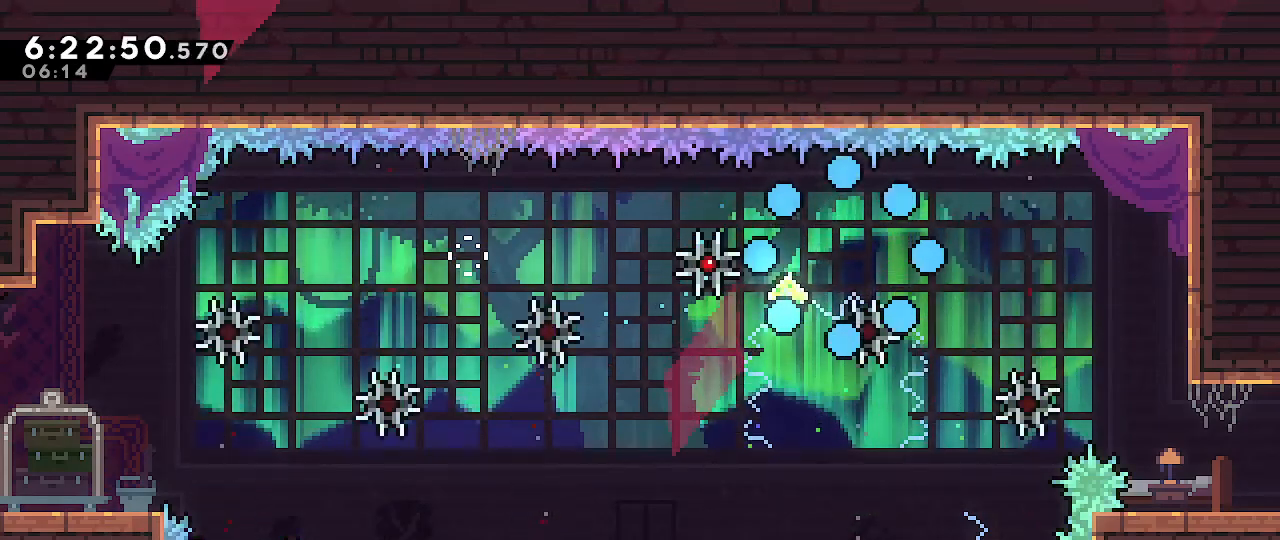
{"dt_ms": 500, "buttons": [], "left_stick": "center", "right_stick": "center", "events": []}
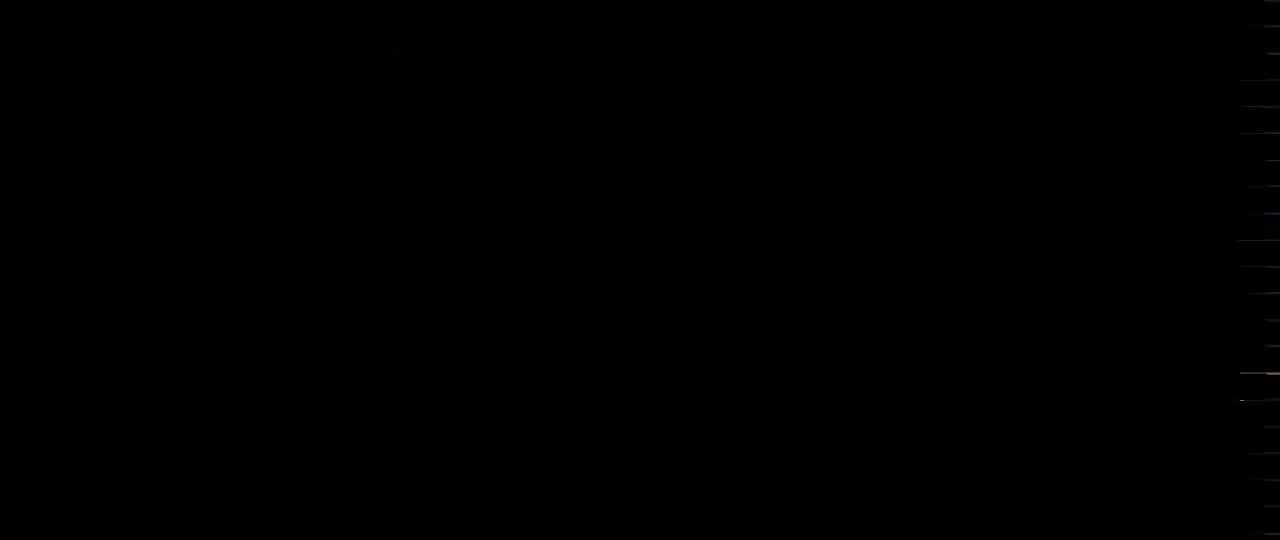
{"dt_ms": 500, "buttons": [], "left_stick": "center", "right_stick": "center", "events": []}
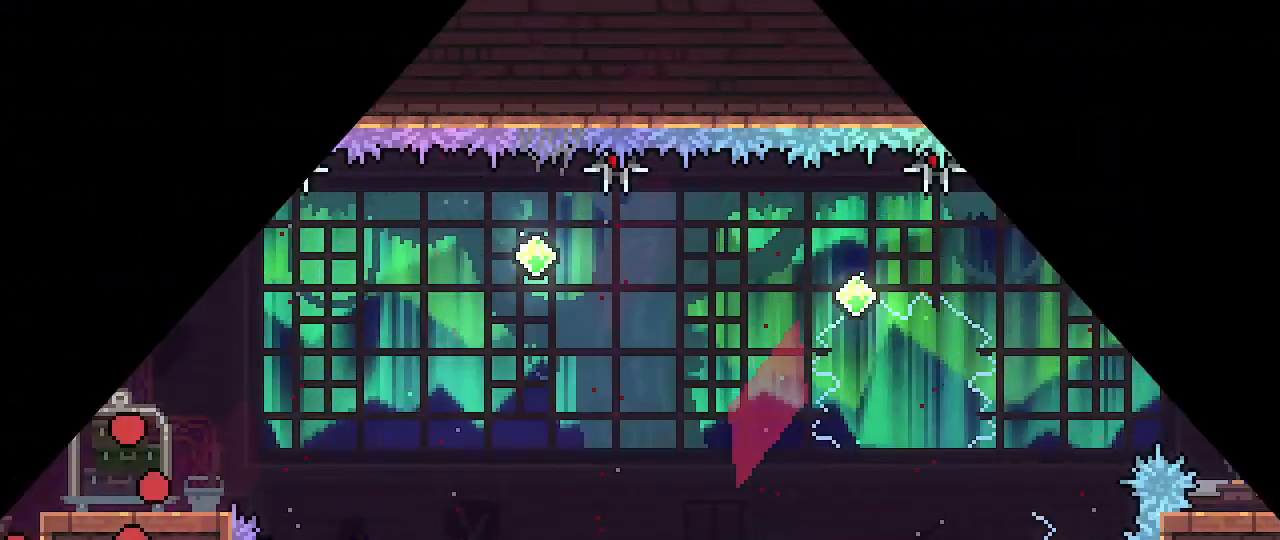
{"dt_ms": 500, "buttons": [], "left_stick": "center", "right_stick": "center", "events": []}
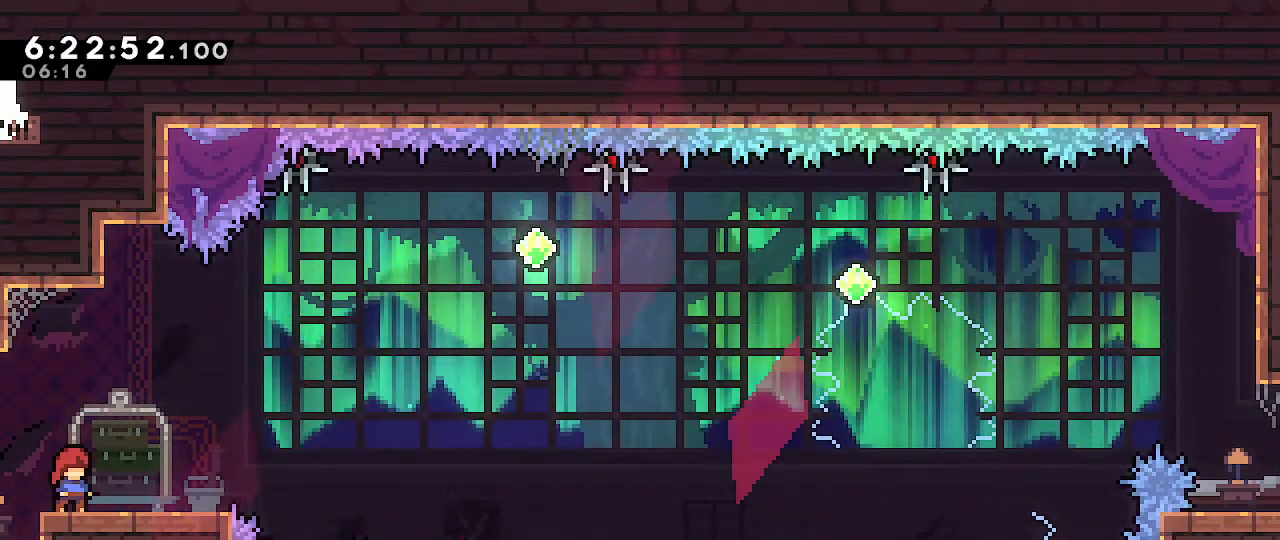
{"dt_ms": 500, "buttons": ["B"], "left_stick": "center", "right_stick": "center", "events": [[367, "B", "down"]]}
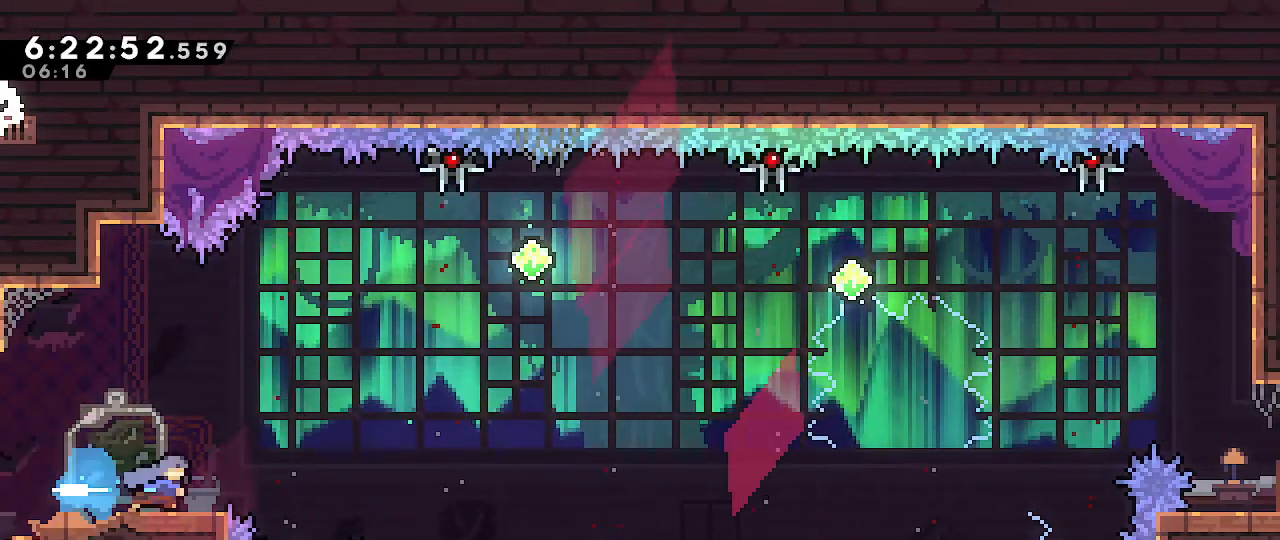
{"dt_ms": 1000, "buttons": [], "left_stick": "center", "right_stick": "center", "events": [[83, "A", "down"], [83, "B", "up"], [133, "left_stick", "up-right"], [317, "A", "up"], [417, "left_stick", "up"], [550, "B", "down"], [767, "left_stick", "center"], [800, "B", "up"]]}